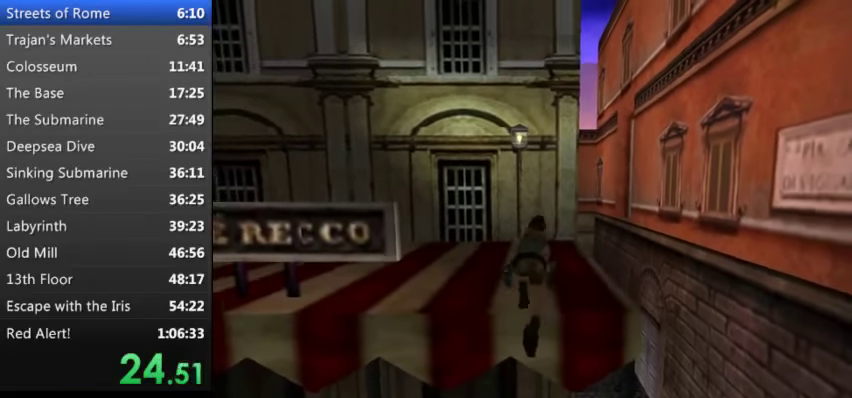
Gameplay with keyboard; each line is a JSON object with the keys held at the frame after it. "events" lists presses ("down") and releases ("up") of "0", "1", "2", "3", "4", "5", "9", "a", "d", "down", "e", "escape", "f", "left", "q", "r", "right", "s", "space", "t", "up", "w", "x", "y" and "z" between this image and that frame as [ms after this image, input, new state], when the widget could be followed in between. No other keys are recorded. Mouse input is not recorded.
{"keys": ["left"], "events": []}
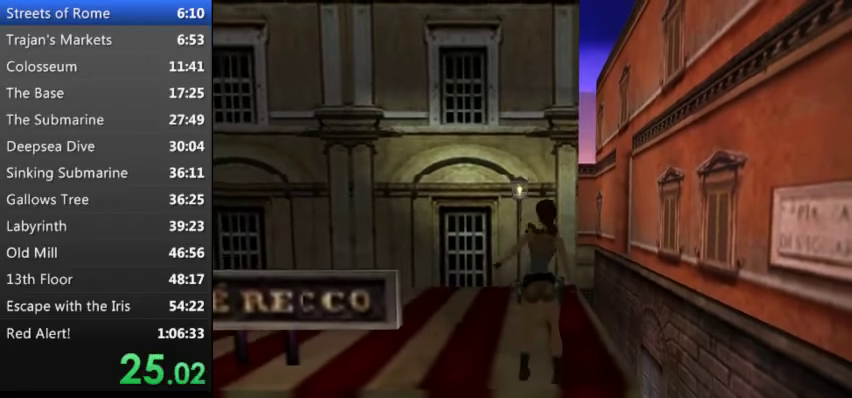
{"keys": ["left"], "events": []}
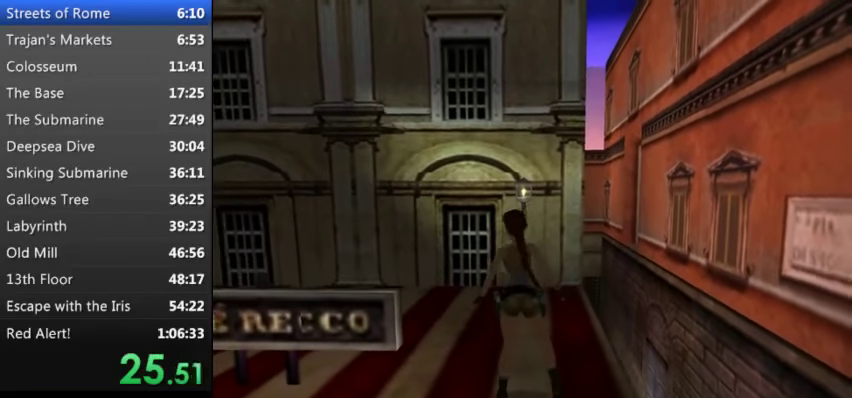
{"keys": [], "events": [[133, "up", "down"], [233, "up", "up"], [467, "left", "up"]]}
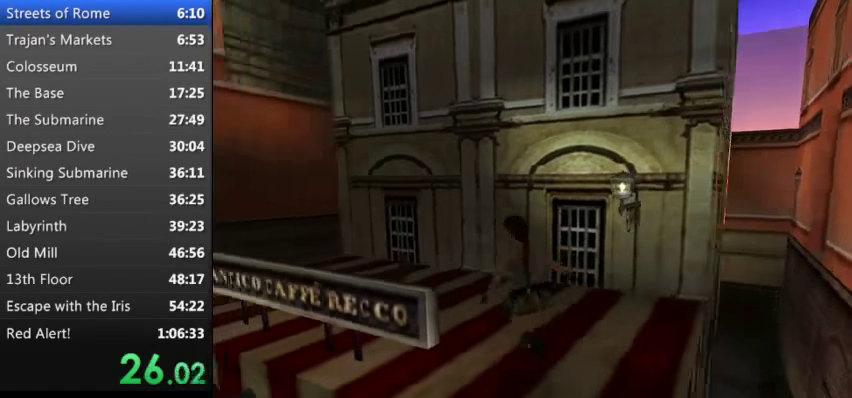
{"keys": ["s", "up"], "events": [[67, "s", "down"], [233, "up", "down"]]}
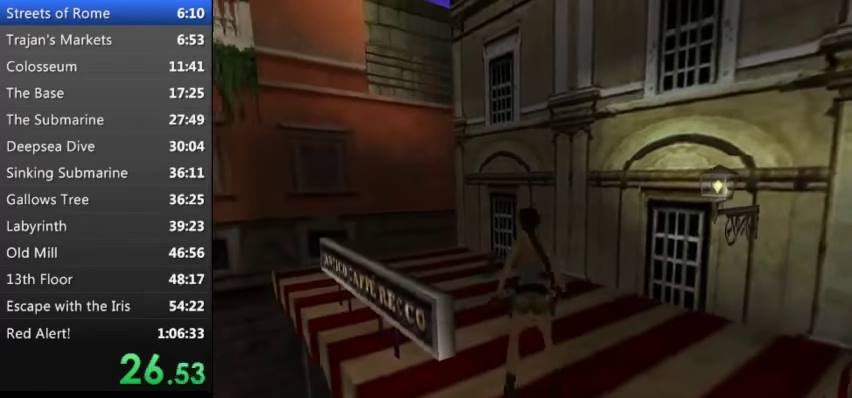
{"keys": ["left"], "events": [[167, "s", "up"], [433, "left", "down"], [500, "up", "up"]]}
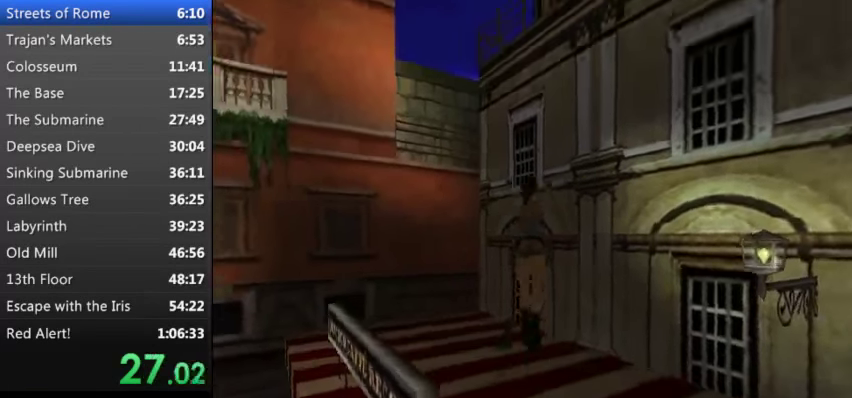
{"keys": ["left"], "events": []}
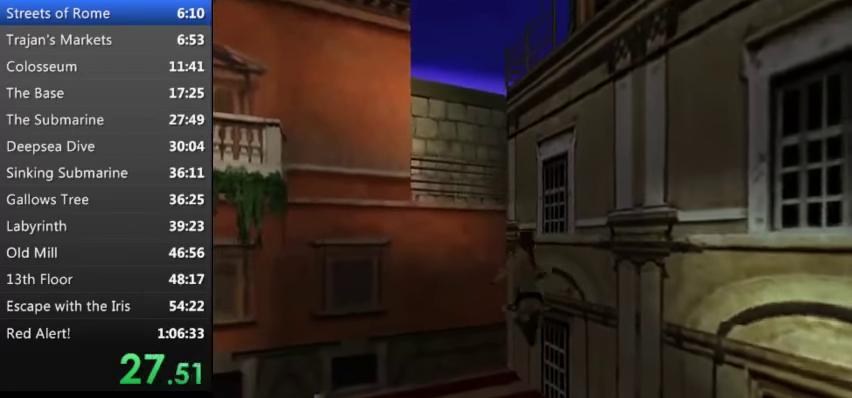
{"keys": ["w"], "events": [[133, "left", "up"], [466, "w", "down"]]}
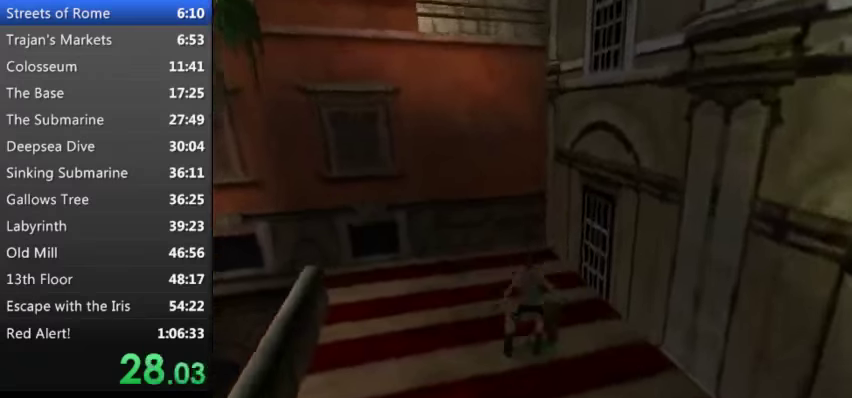
{"keys": ["w"], "events": []}
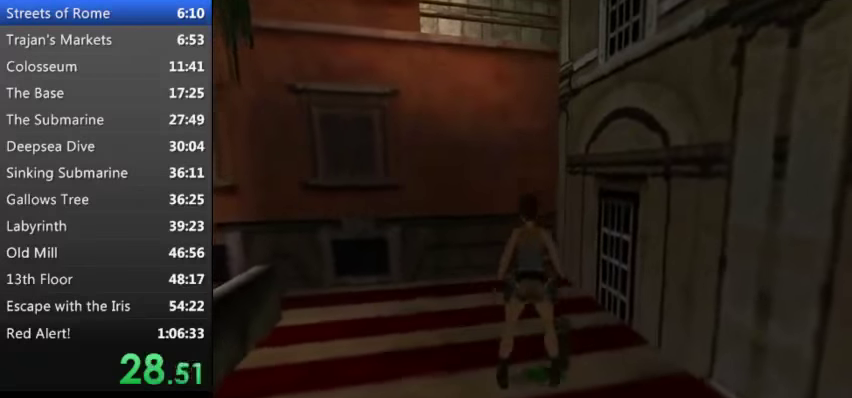
{"keys": ["w"], "events": []}
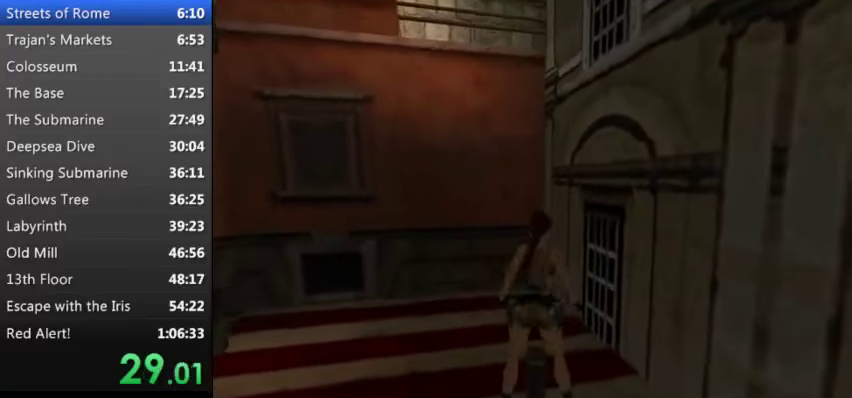
{"keys": ["left"], "events": [[100, "w", "up"], [133, "left", "down"]]}
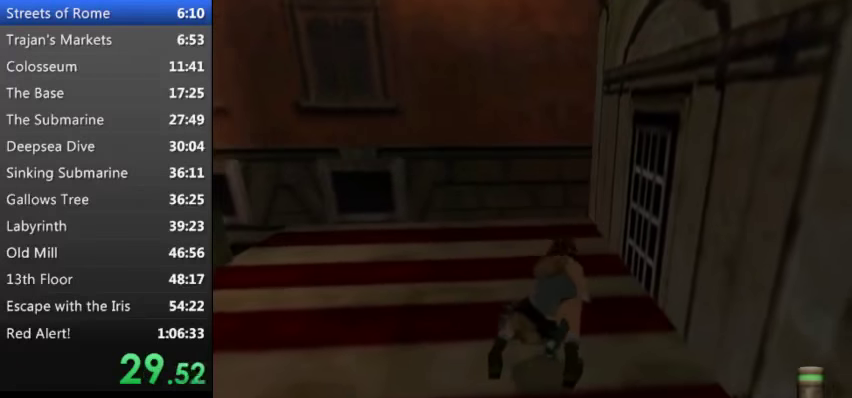
{"keys": ["left", "y"], "events": [[33, "y", "down"]]}
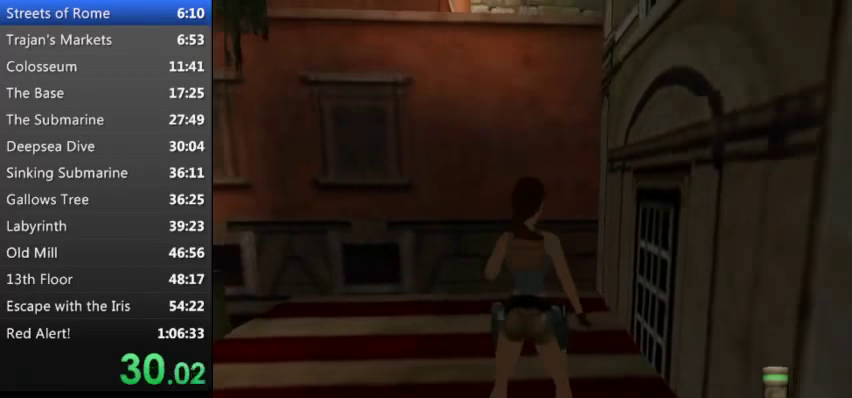
{"keys": ["left", "up"], "events": [[233, "y", "up"], [466, "up", "down"]]}
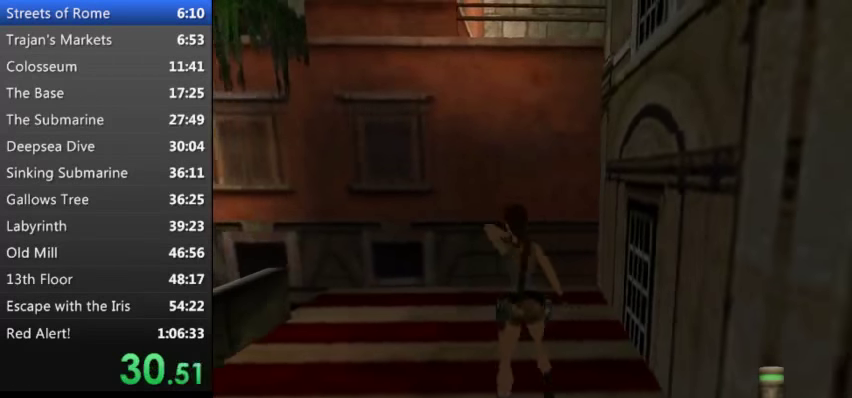
{"keys": ["right", "up"], "events": [[100, "left", "up"], [466, "right", "down"]]}
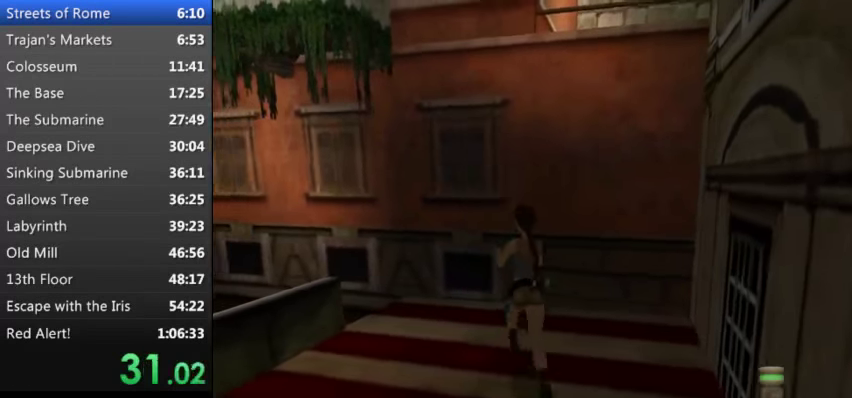
{"keys": ["up"], "events": [[400, "right", "up"]]}
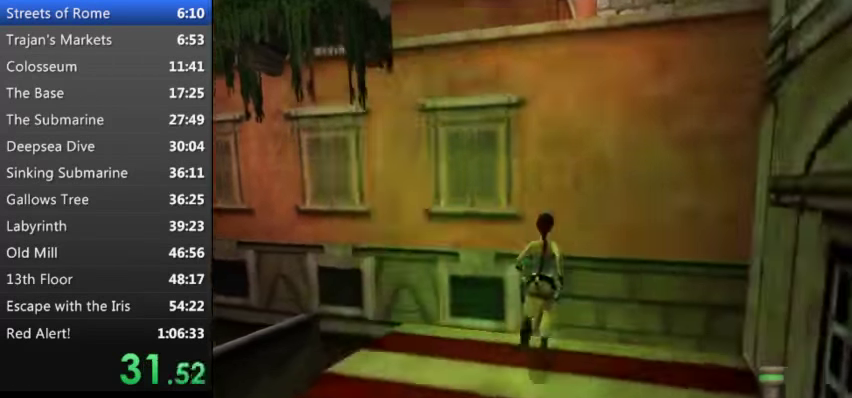
{"keys": ["d"], "events": [[366, "up", "up"], [500, "d", "down"]]}
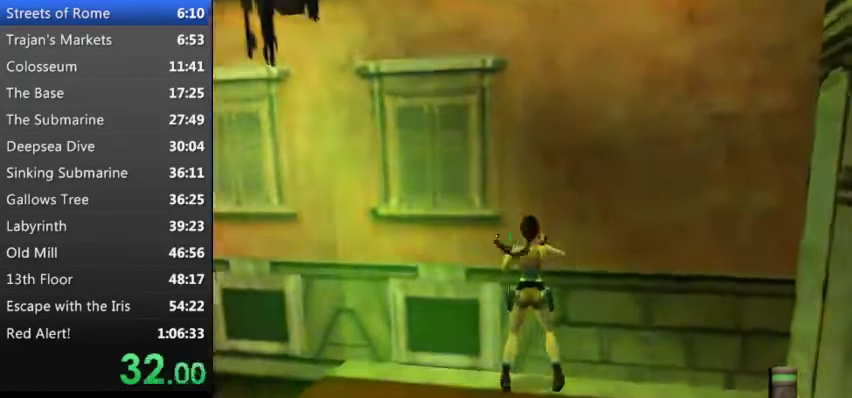
{"keys": ["x"], "events": [[133, "d", "up"], [200, "d", "down"], [266, "d", "up"], [466, "x", "down"]]}
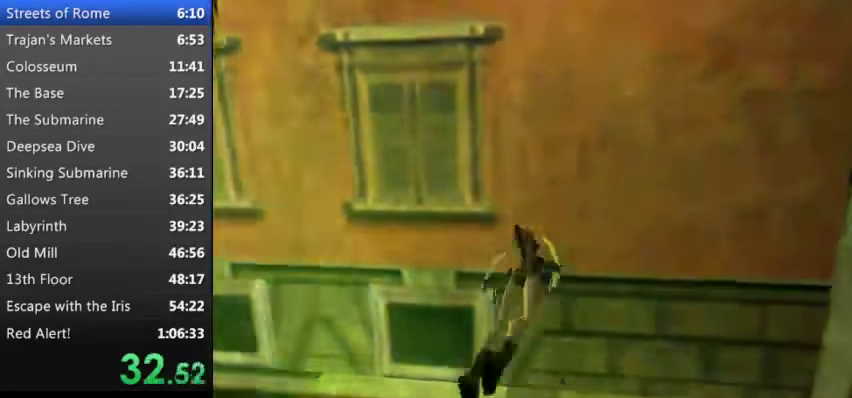
{"keys": ["d"], "events": [[100, "x", "up"], [300, "d", "down"], [400, "d", "up"], [466, "d", "down"]]}
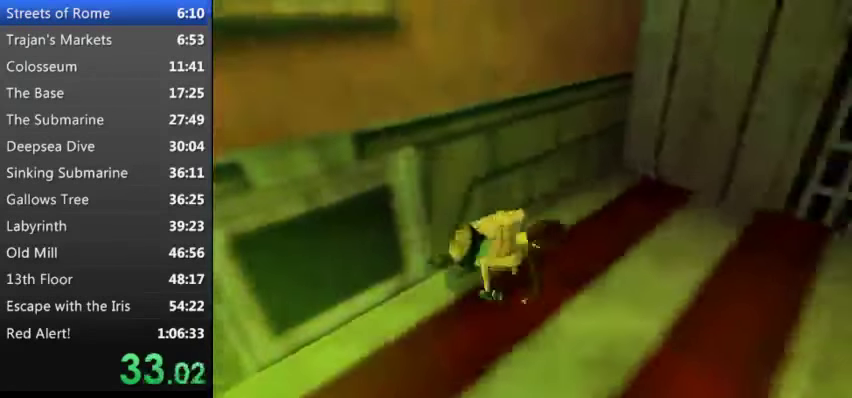
{"keys": ["e", "w"], "events": [[66, "d", "up"], [167, "e", "down"], [500, "w", "down"]]}
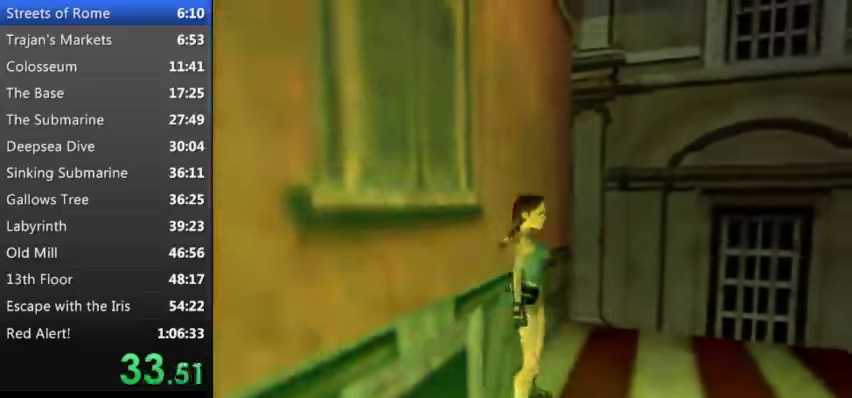
{"keys": ["e", "w"], "events": []}
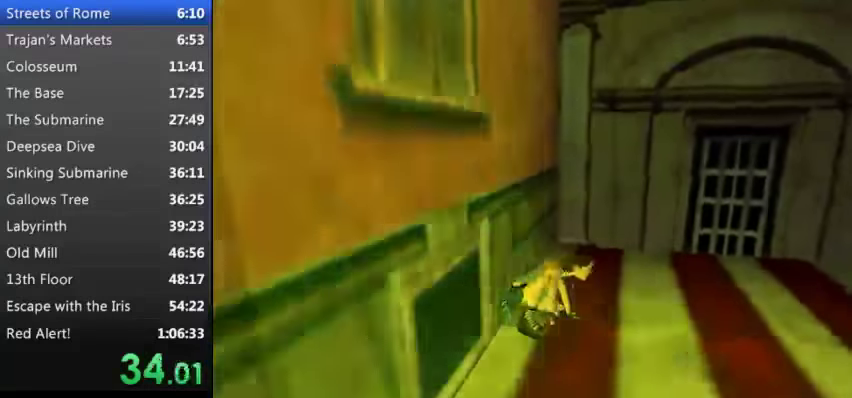
{"keys": [], "events": [[434, "e", "up"], [467, "w", "up"]]}
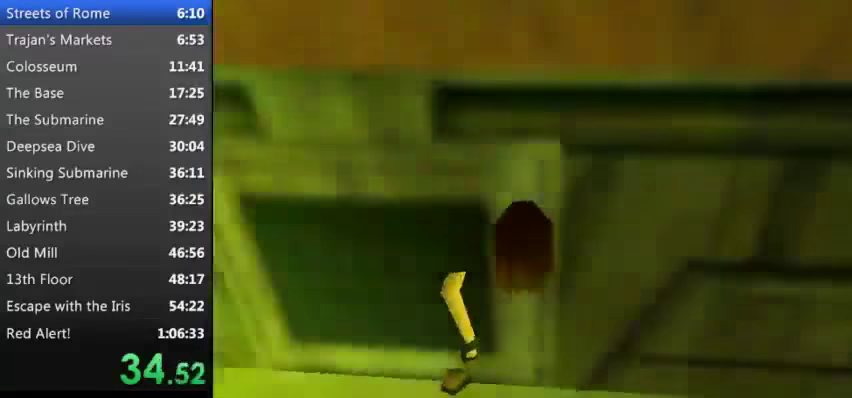
{"keys": ["right"], "events": [[67, "right", "down"]]}
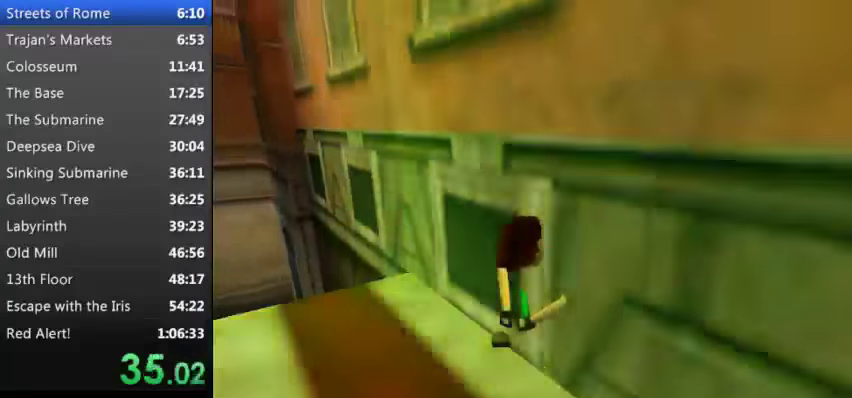
{"keys": ["right"], "events": []}
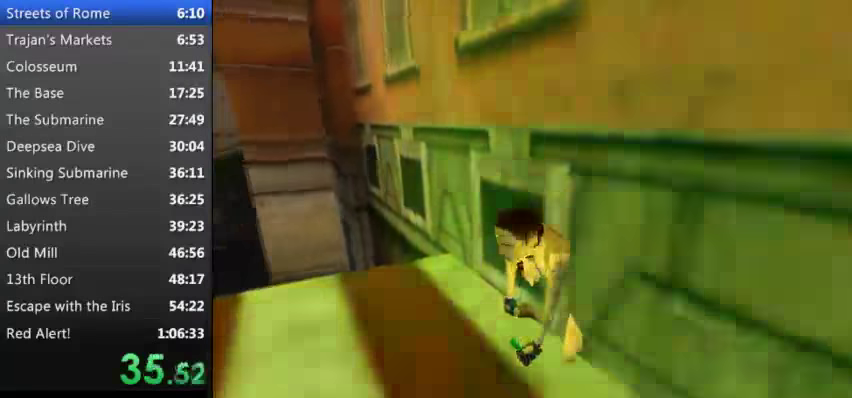
{"keys": ["right"], "events": []}
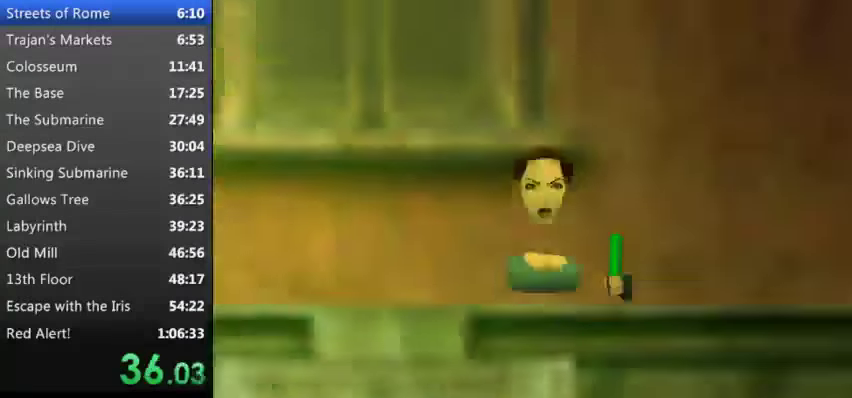
{"keys": ["right"], "events": []}
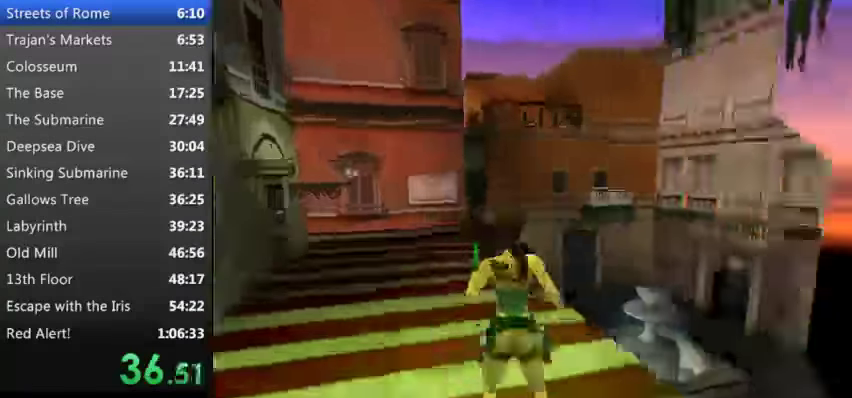
{"keys": [], "events": [[400, "right", "up"]]}
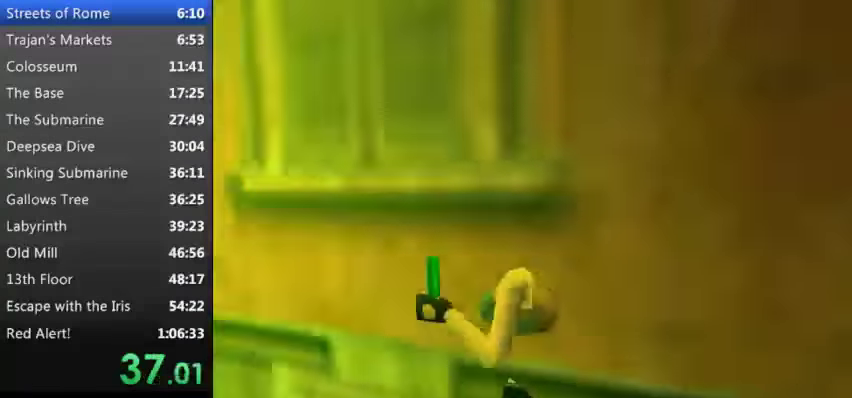
{"keys": [], "events": [[67, "escape", "down"], [134, "escape", "up"], [300, "right", "down"], [434, "right", "up"]]}
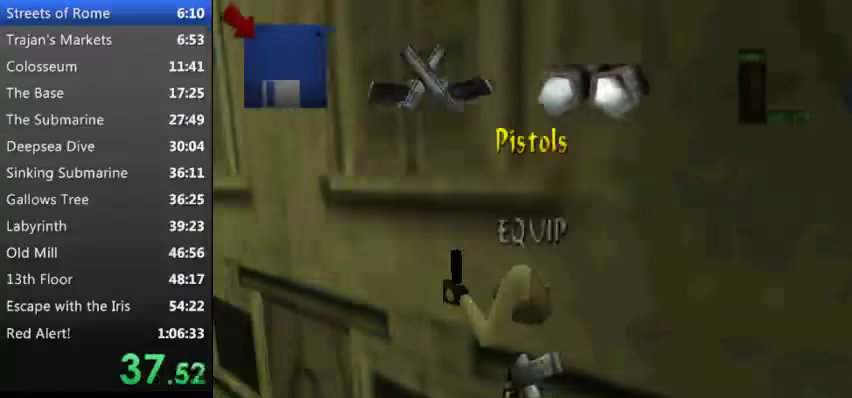
{"keys": [], "events": [[167, "w", "down"], [267, "w", "up"]]}
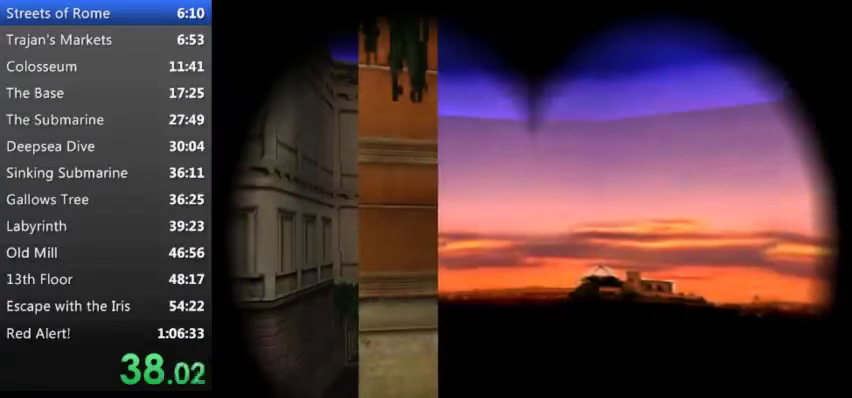
{"keys": [], "events": [[334, "left", "down"], [500, "left", "up"]]}
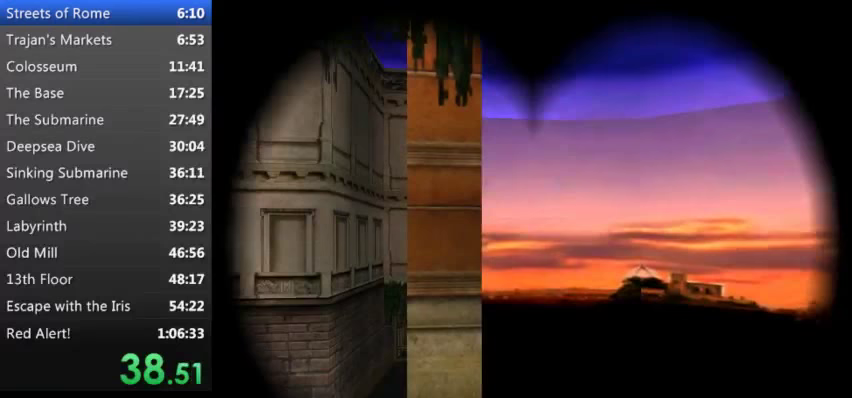
{"keys": [], "events": []}
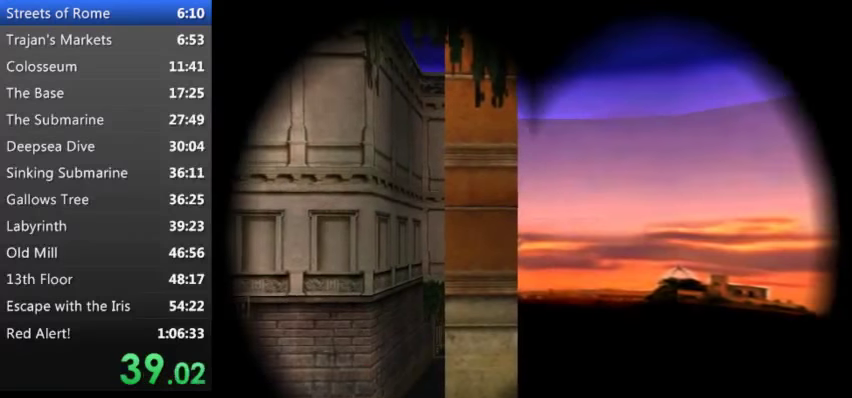
{"keys": ["x"], "events": [[167, "space", "down"], [200, "space", "up"], [500, "x", "down"]]}
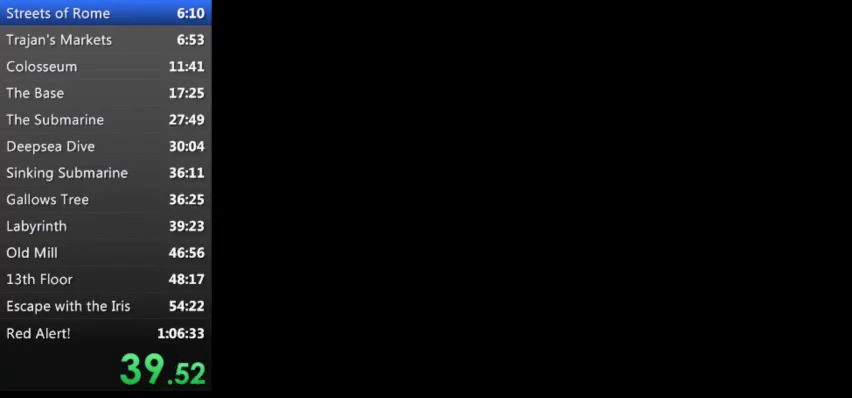
{"keys": [], "events": [[67, "x", "up"]]}